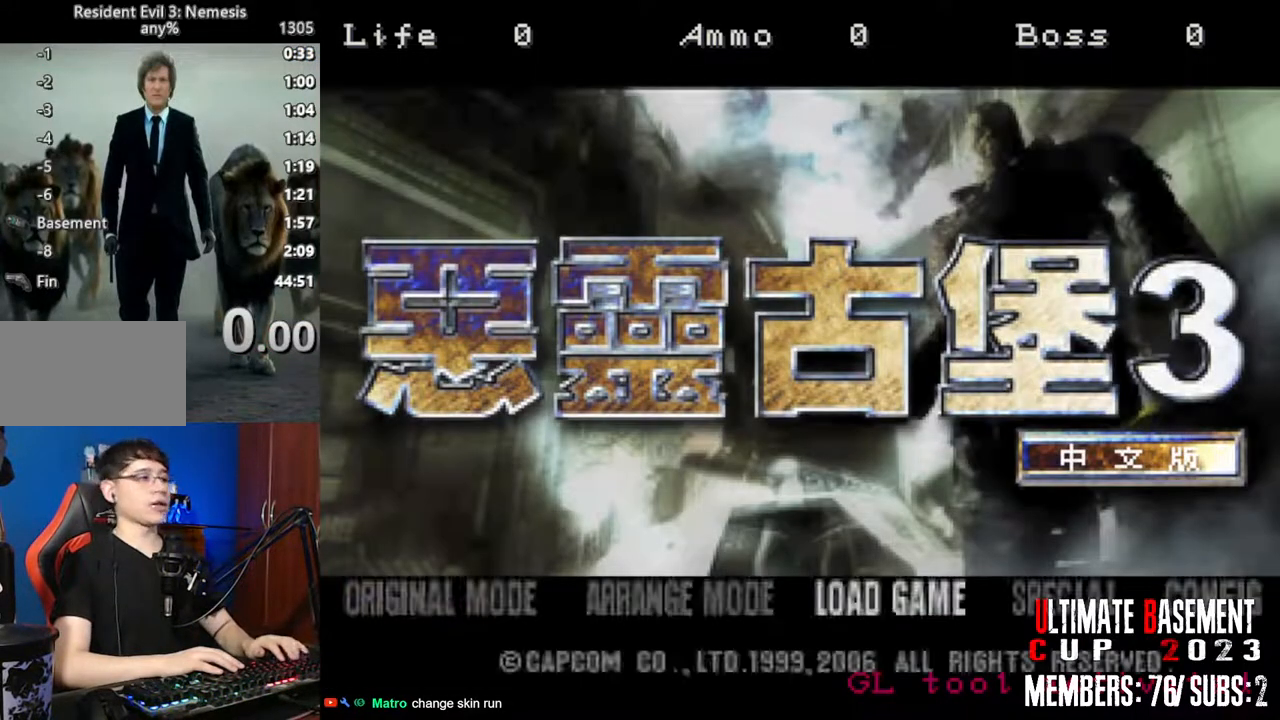
Gameplay with keyboard; each line is a JSON object with the keys held at the frame after it. "events" lists presses ("down") and releases ("up") of "a", "d", "k", "l", "o", "q", "s", "shift", "space" and "w" between this image and that frame as [ms after this image, input, new state], when the widget could be followed in between. No other keys are recorded. Mouse input is not recorded. Not read: other_keys.
{"keys": [], "events": [[134, "a", "down"], [234, "a", "up"], [317, "a", "down"], [417, "a", "up"]]}
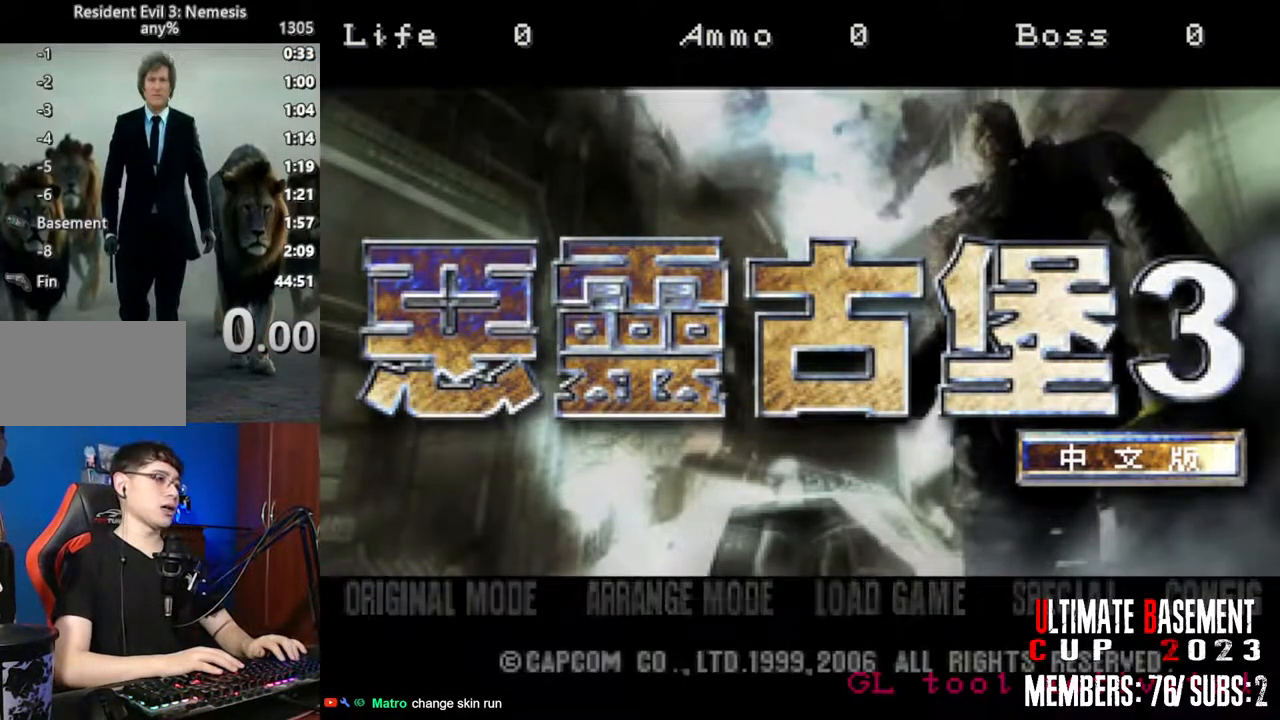
{"keys": [], "events": []}
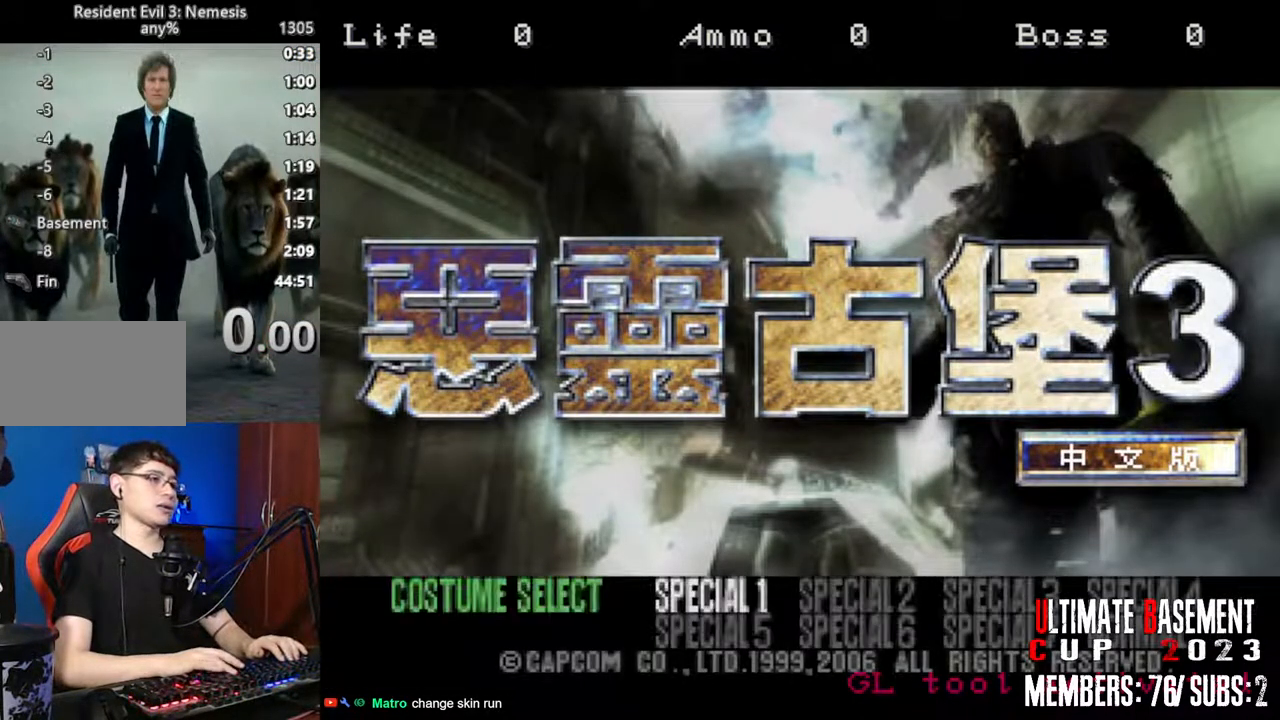
{"keys": [], "events": []}
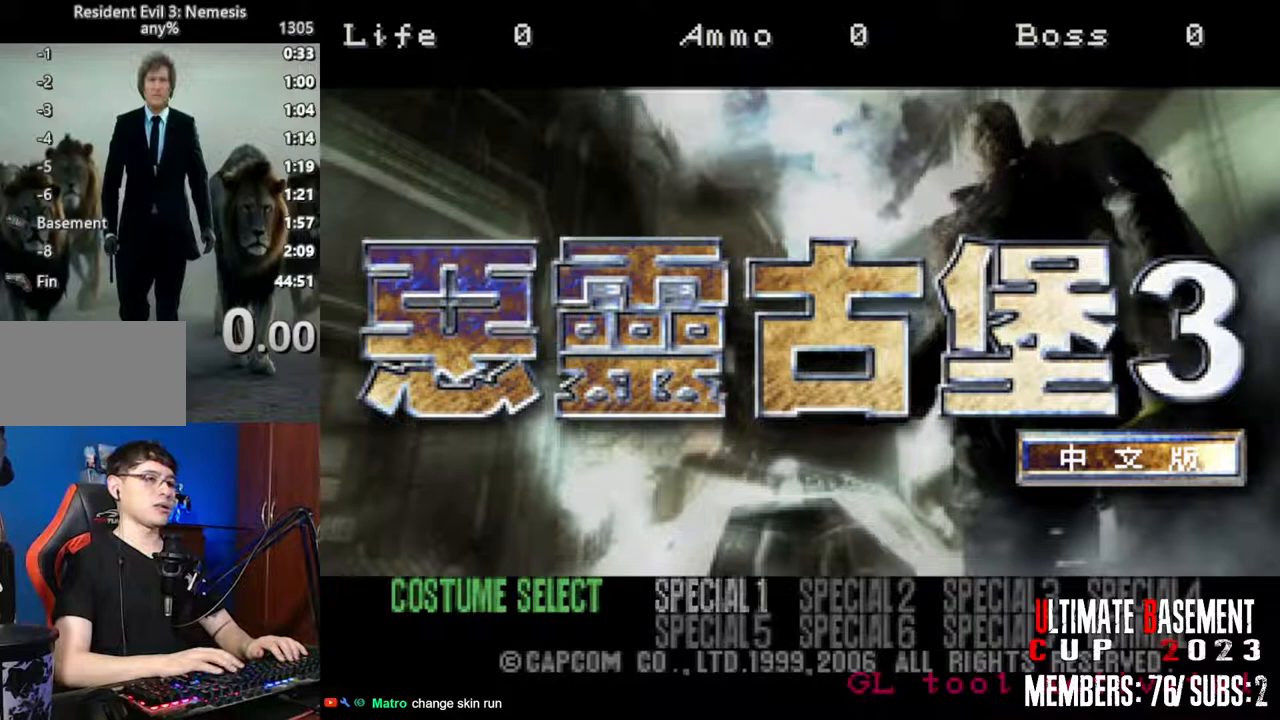
{"keys": [], "events": []}
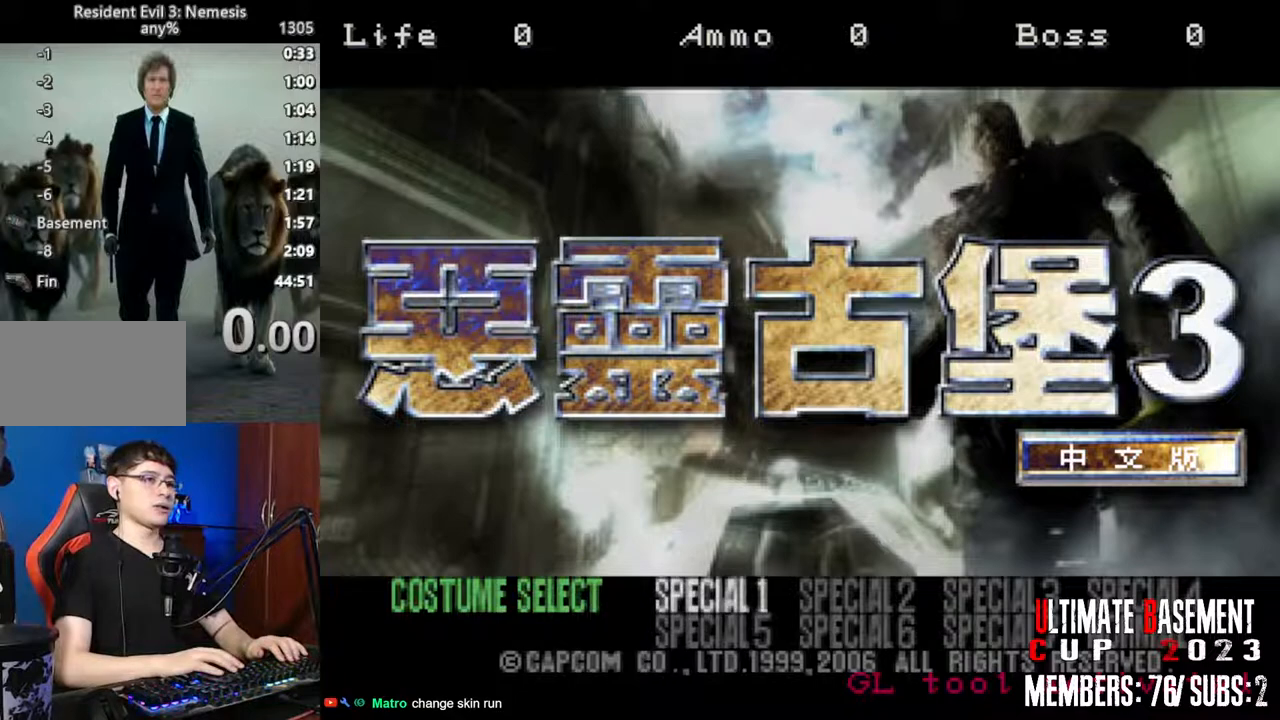
{"keys": [], "events": [[17, "d", "down"], [100, "d", "up"], [300, "d", "down"], [334, "d", "up"]]}
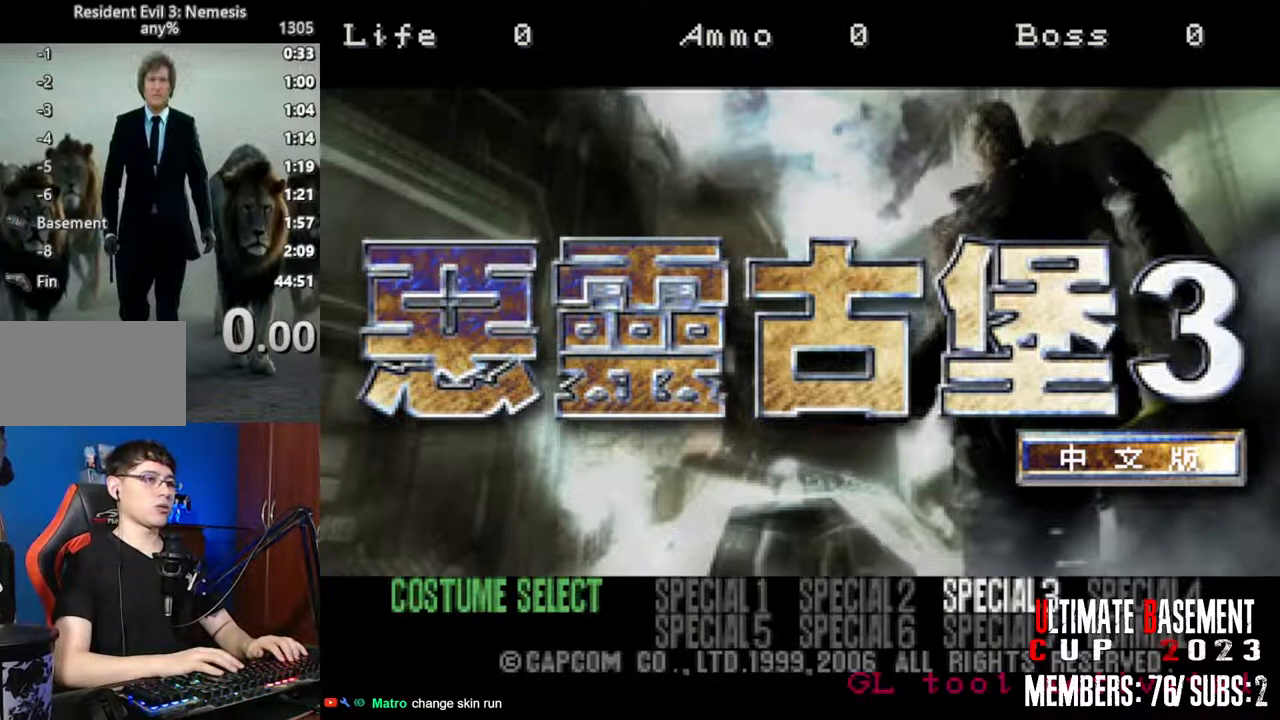
{"keys": [], "events": []}
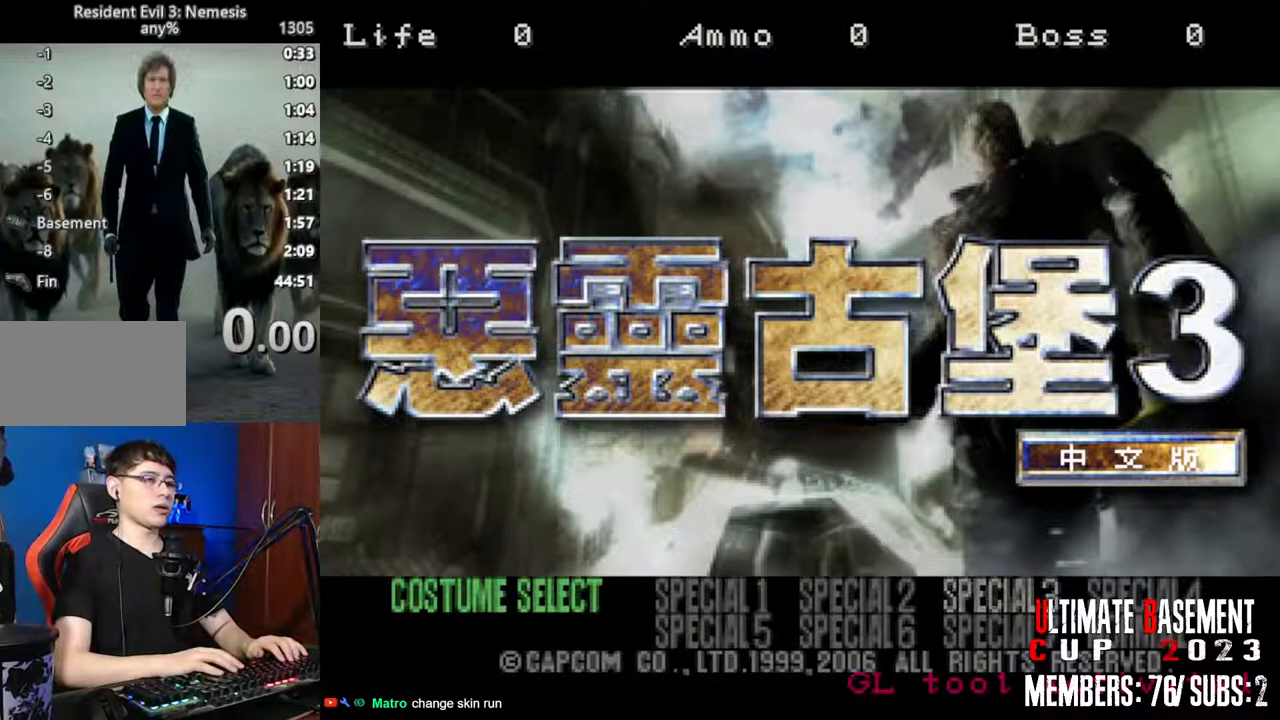
{"keys": [], "events": []}
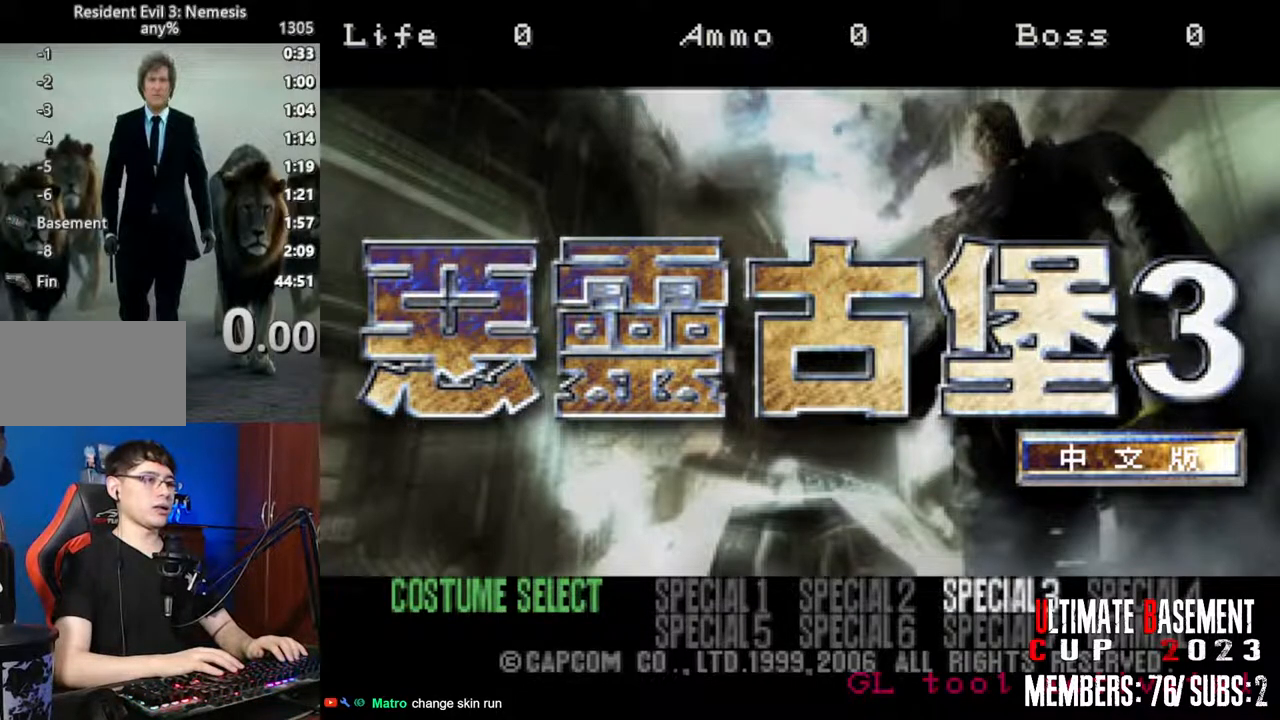
{"keys": [], "events": [[150, "a", "down"], [300, "a", "up"]]}
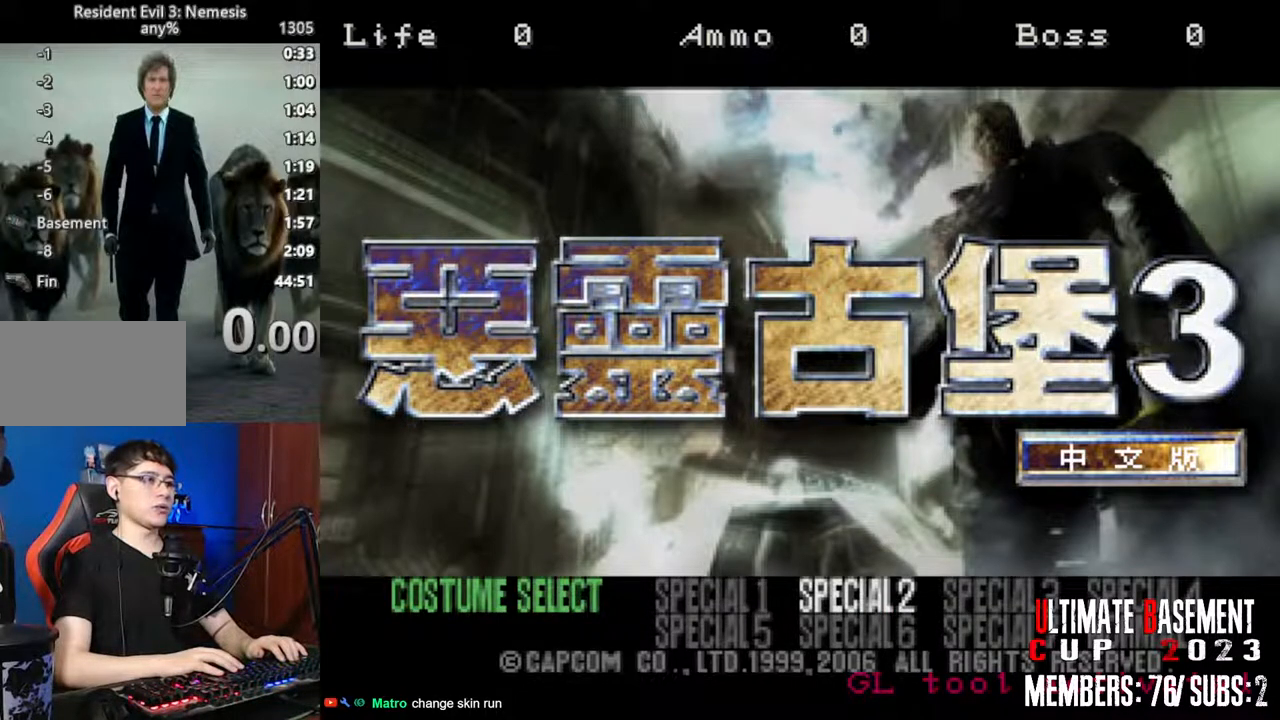
{"keys": [], "events": [[217, "a", "down"], [400, "a", "up"]]}